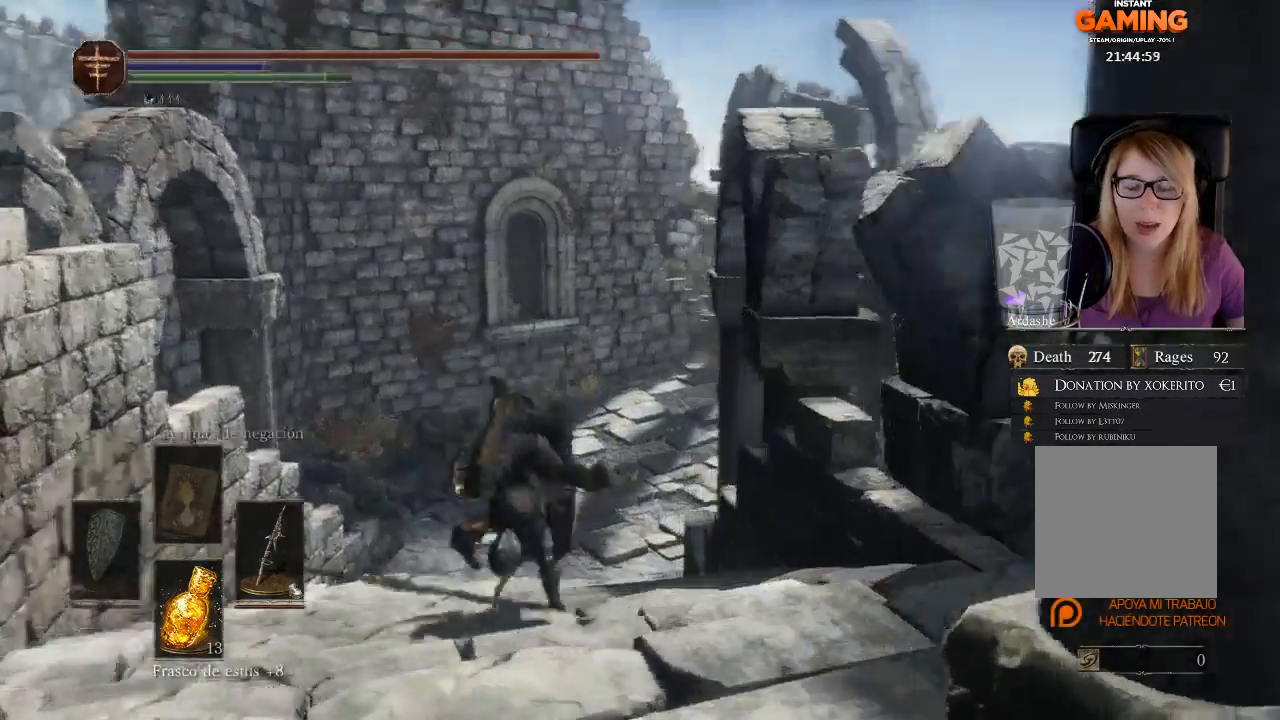
Gameplay with a controller (Xbox layout); each line is a JSON object with the inputs held at the frame after it. "events" lists button and stick changes between this image and that frame as [ms after this image, input, new state], when the widget could be followed in between.
{"buttons": [], "left_stick": "up-left", "right_stick": "right", "events": [[300, "left_stick", "up-left"]]}
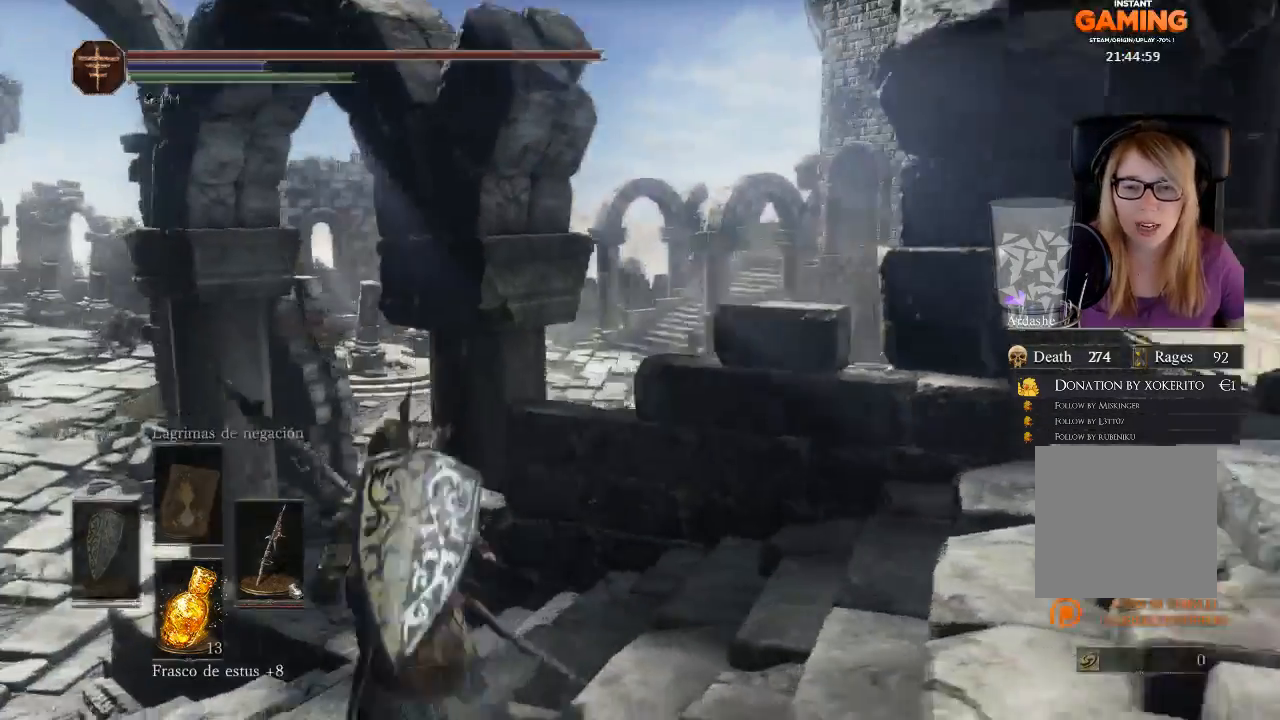
{"buttons": ["B"], "left_stick": "up-left", "right_stick": "center", "events": [[33, "right_stick", "center"], [500, "B", "down"]]}
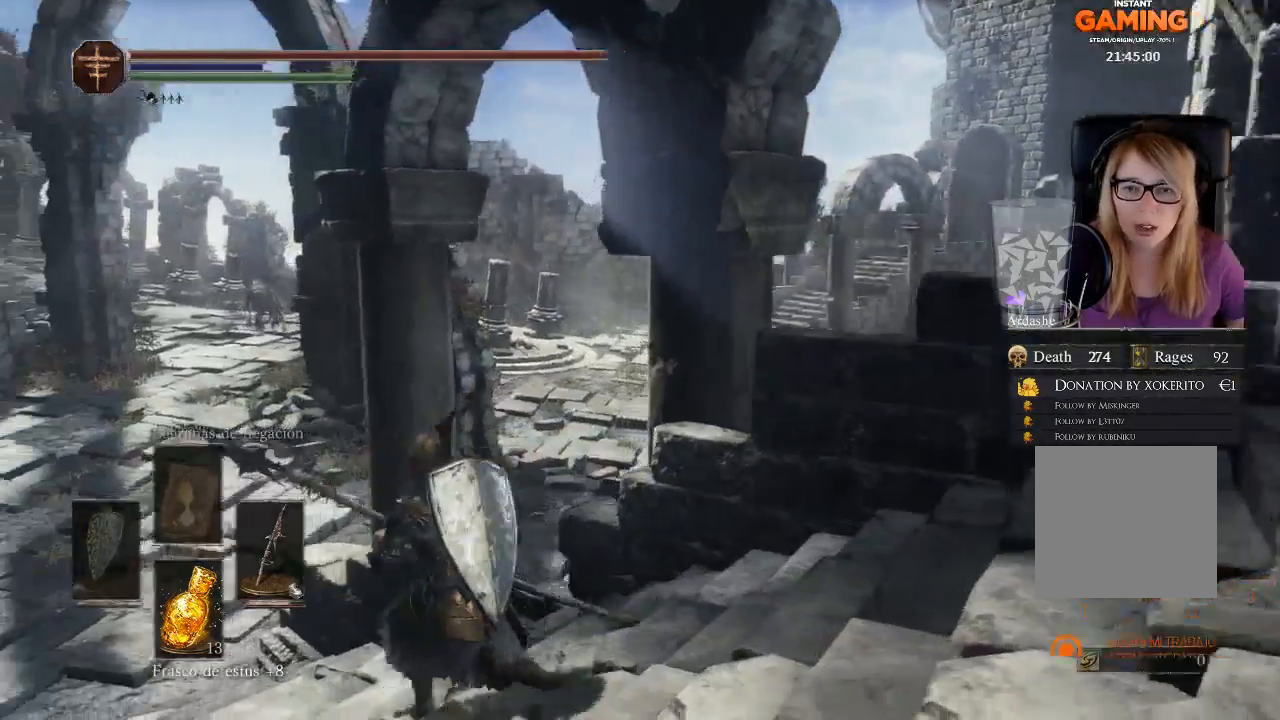
{"buttons": ["B"], "left_stick": "up-left", "right_stick": "center", "events": []}
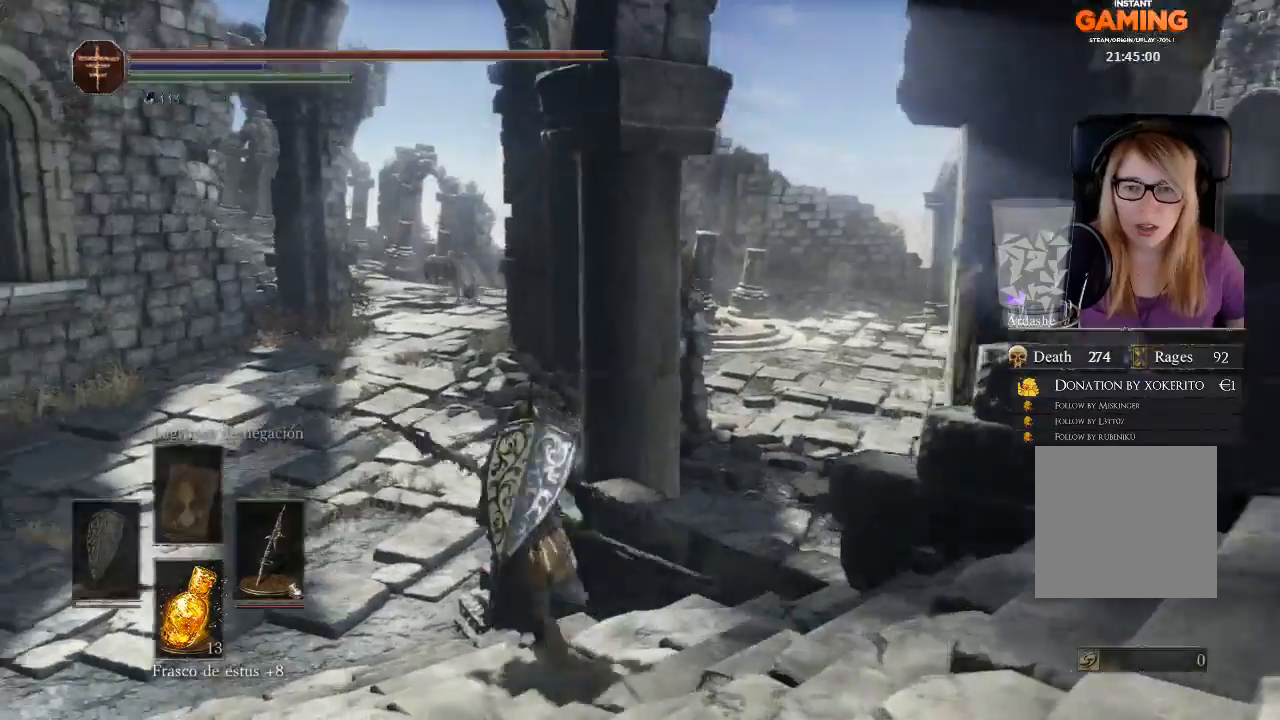
{"buttons": ["B"], "left_stick": "up", "right_stick": "center", "events": [[400, "left_stick", "up"]]}
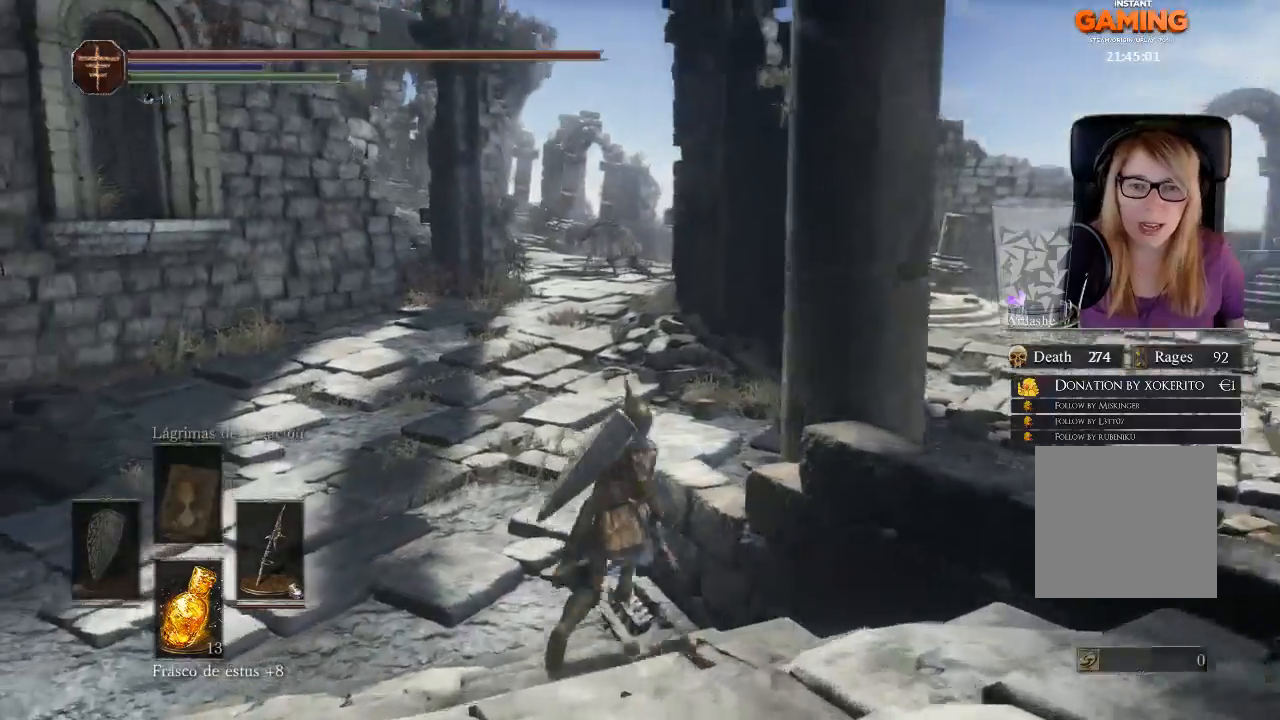
{"buttons": ["B"], "left_stick": "up", "right_stick": "center", "events": []}
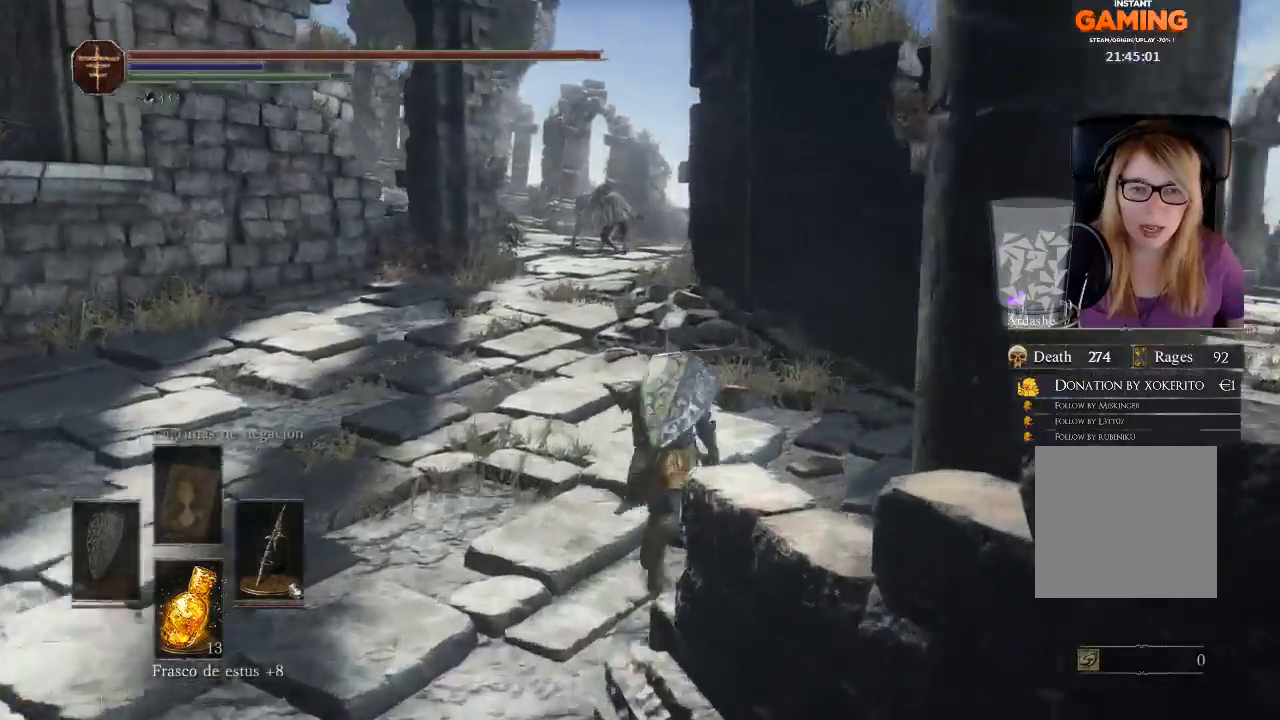
{"buttons": ["B"], "left_stick": "up-right", "right_stick": "center", "events": [[67, "left_stick", "up-right"]]}
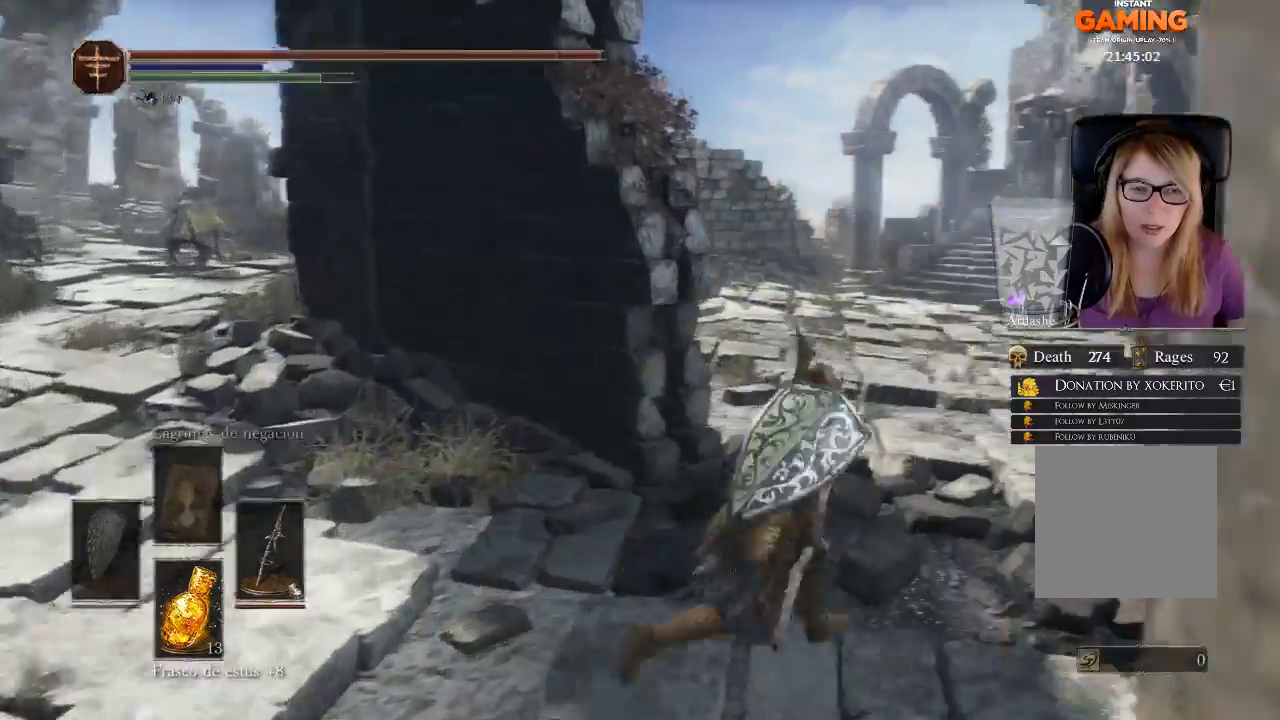
{"buttons": ["B"], "left_stick": "up", "right_stick": "center", "events": [[267, "left_stick", "up"]]}
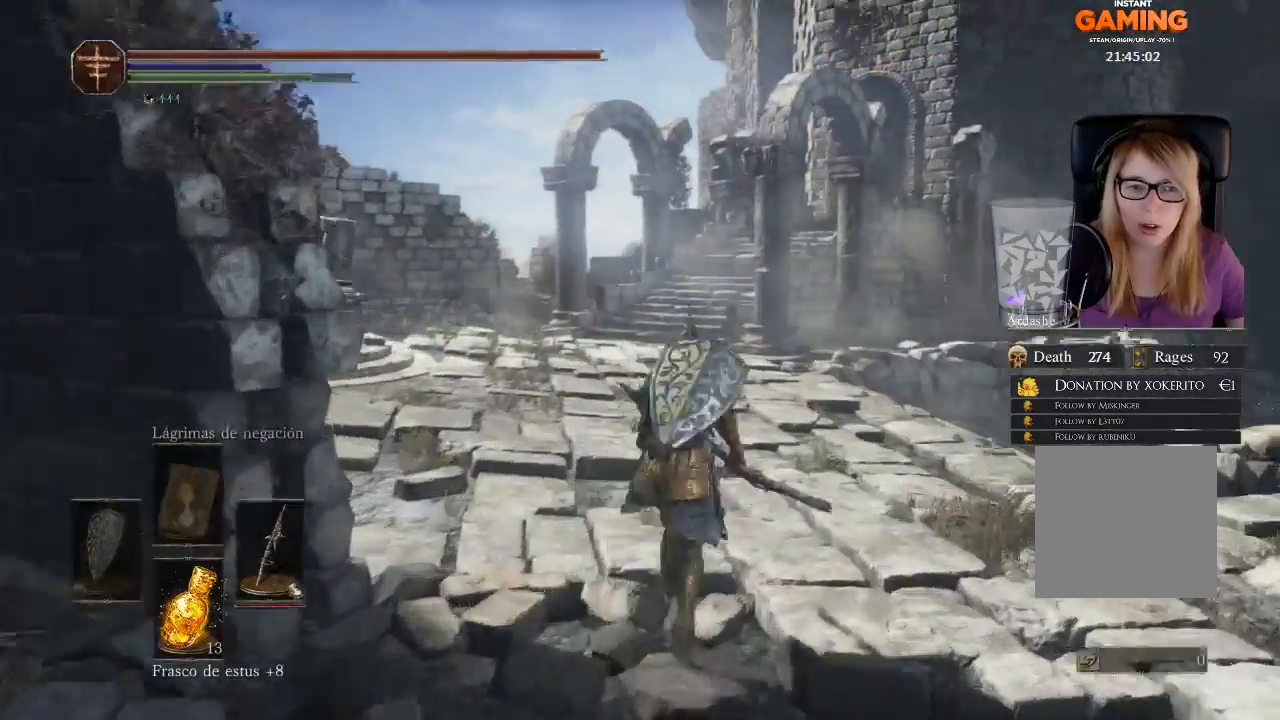
{"buttons": ["B"], "left_stick": "up", "right_stick": "center", "events": []}
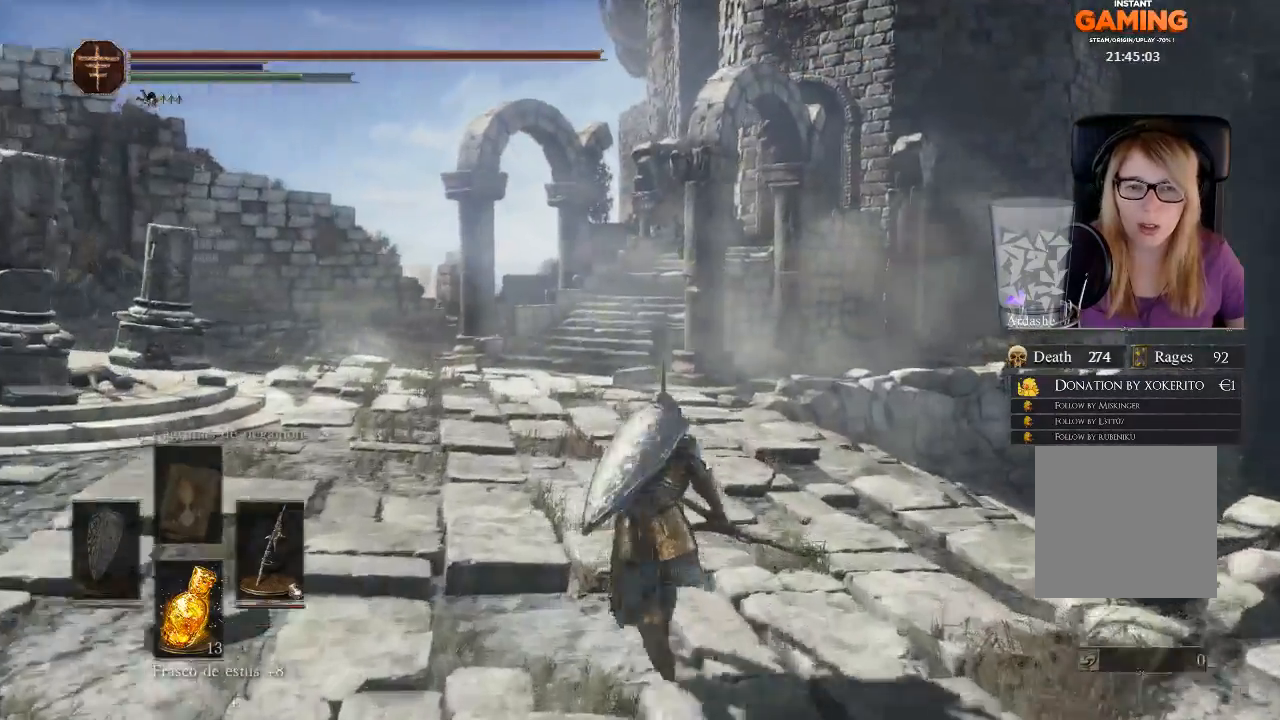
{"buttons": ["B"], "left_stick": "up", "right_stick": "center", "events": []}
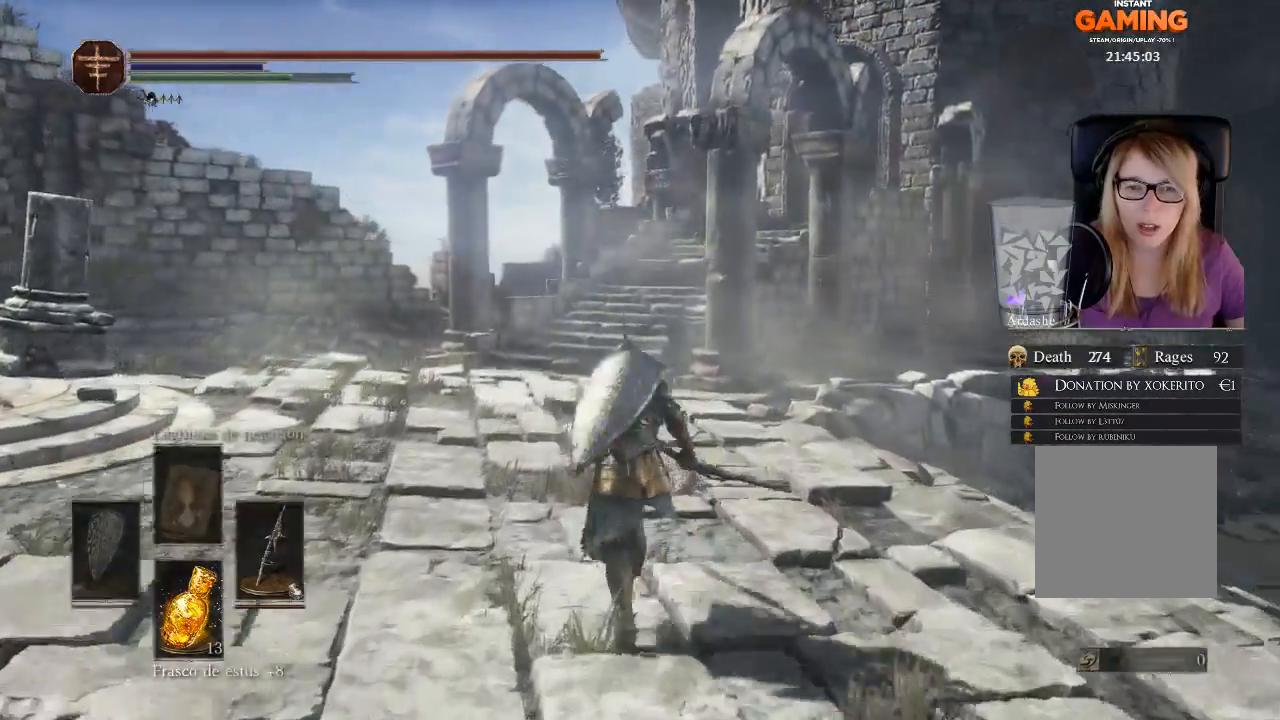
{"buttons": ["B"], "left_stick": "up", "right_stick": "center", "events": []}
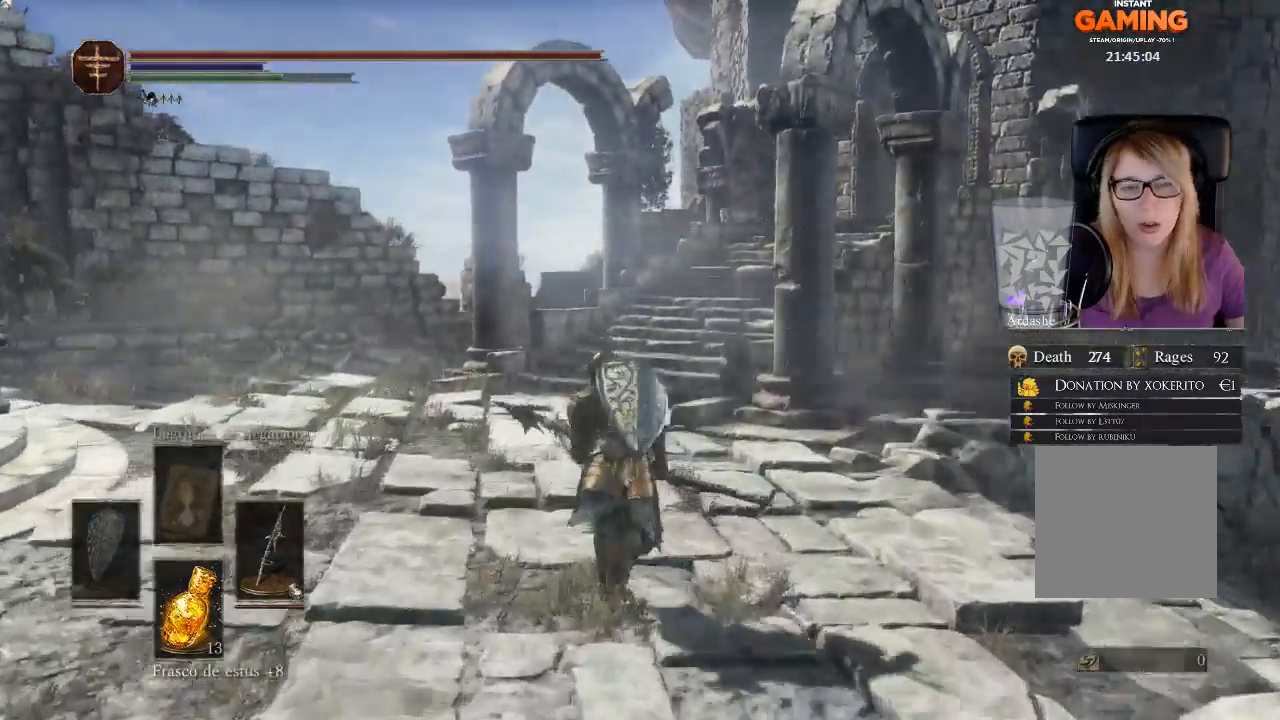
{"buttons": ["B"], "left_stick": "up", "right_stick": "center", "events": []}
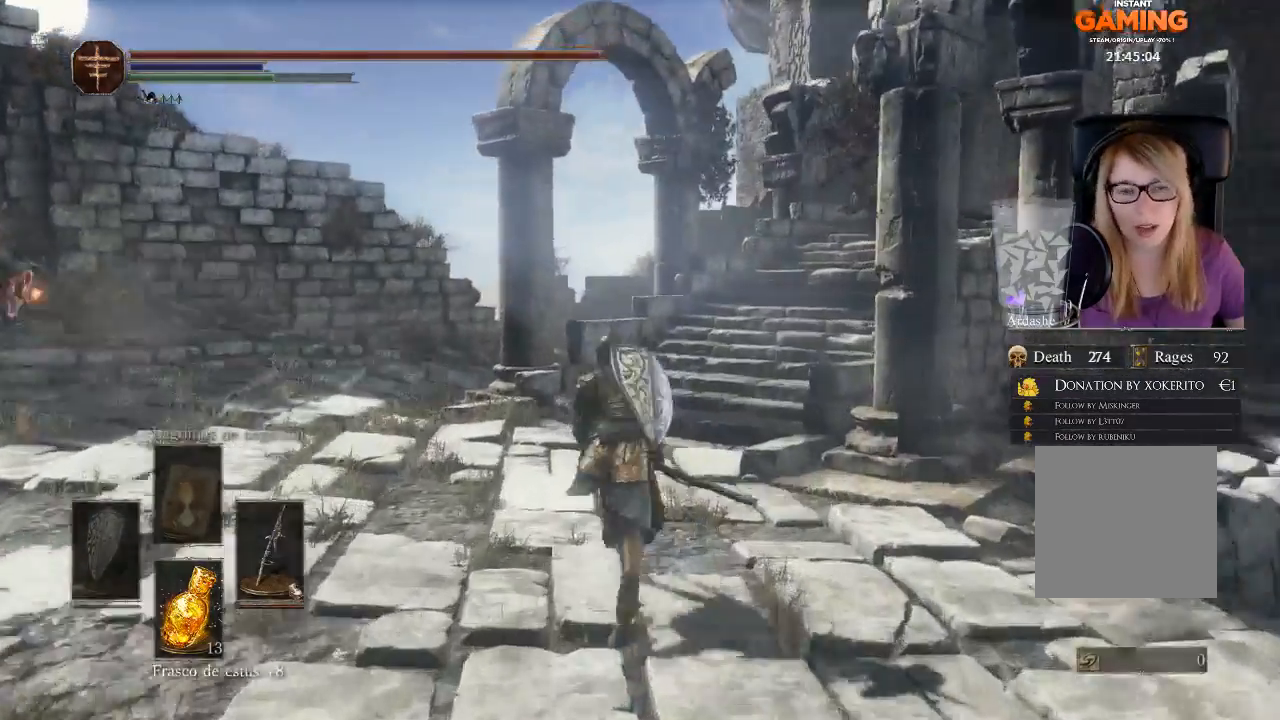
{"buttons": ["B"], "left_stick": "up", "right_stick": "center", "events": []}
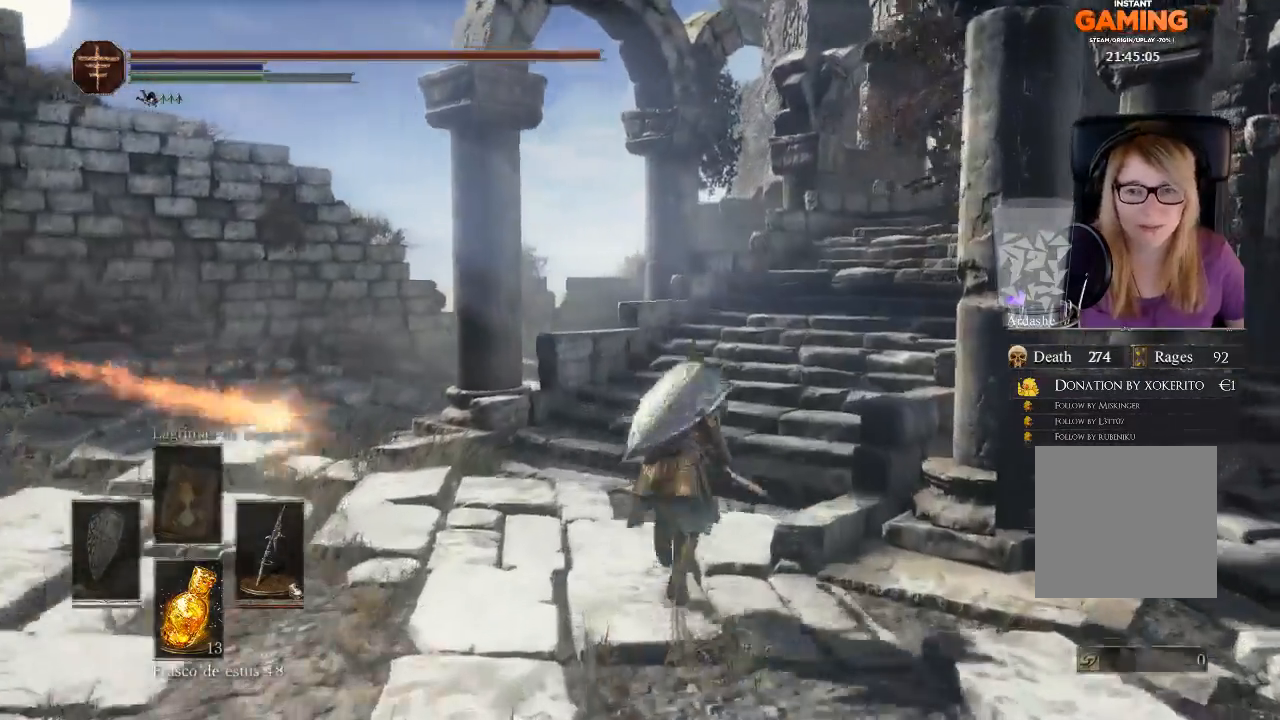
{"buttons": ["B"], "left_stick": "up", "right_stick": "center", "events": []}
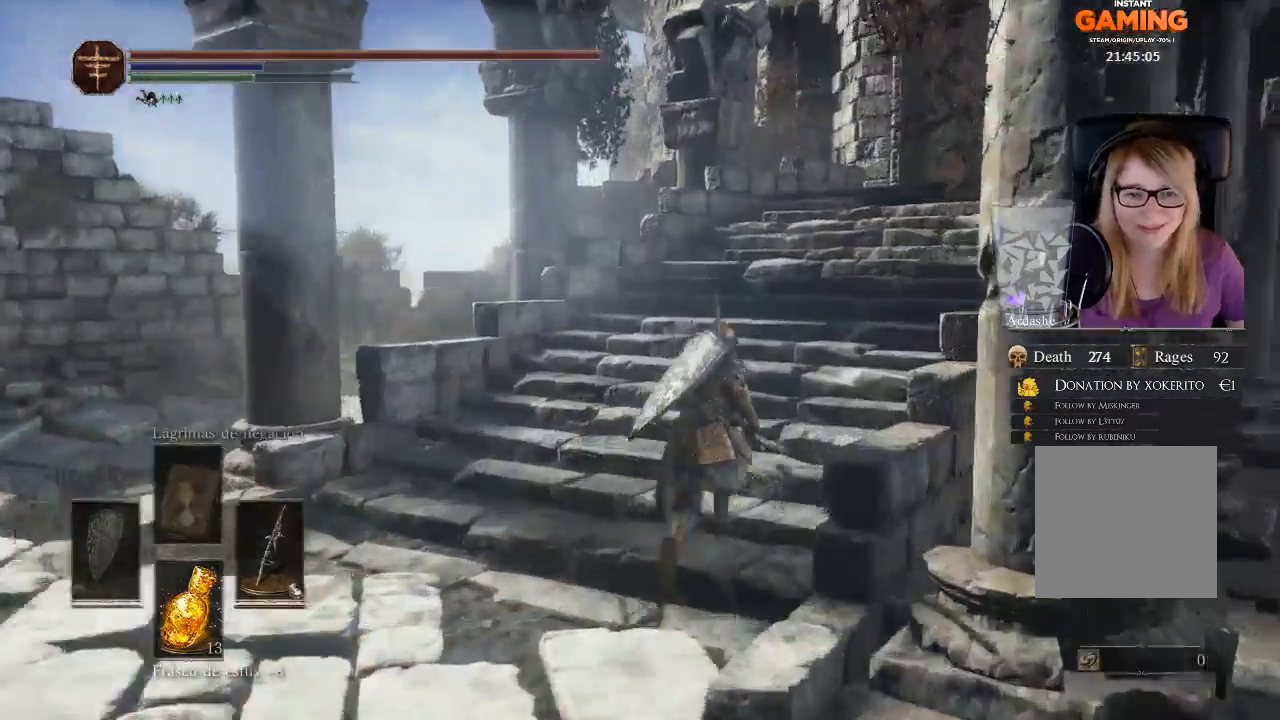
{"buttons": ["B"], "left_stick": "up", "right_stick": "center", "events": []}
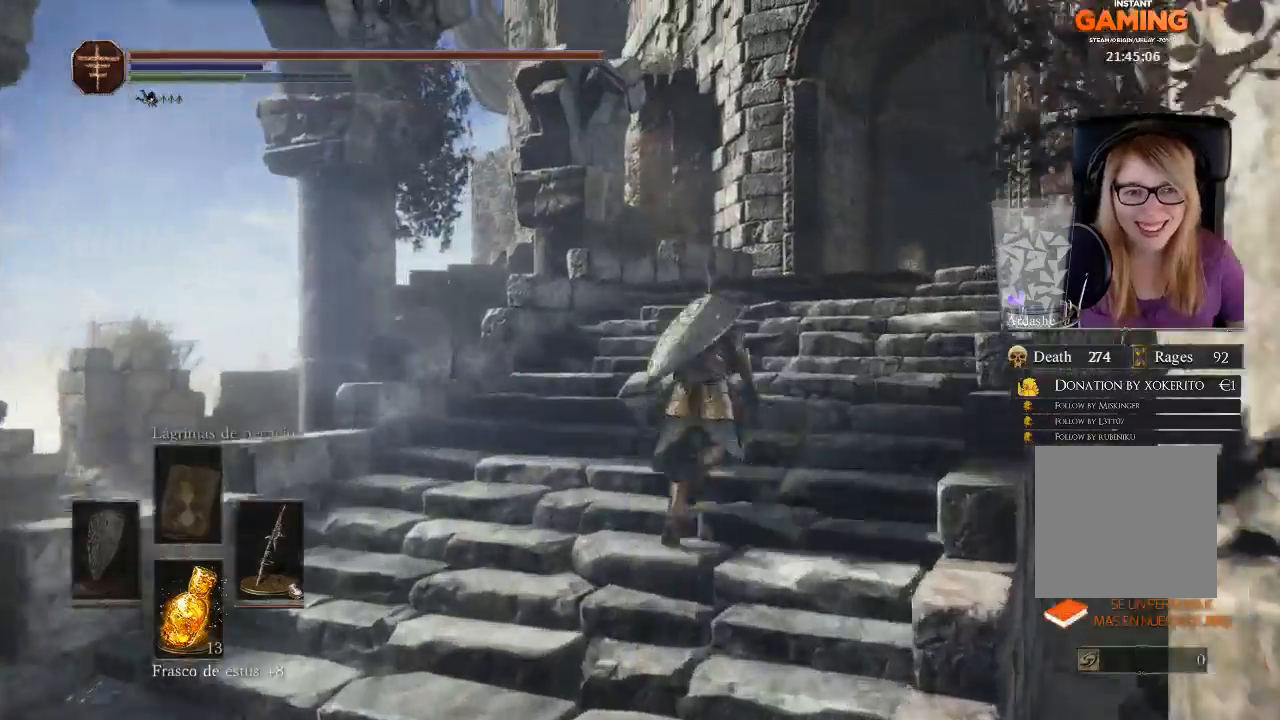
{"buttons": ["B"], "left_stick": "up", "right_stick": "center", "events": []}
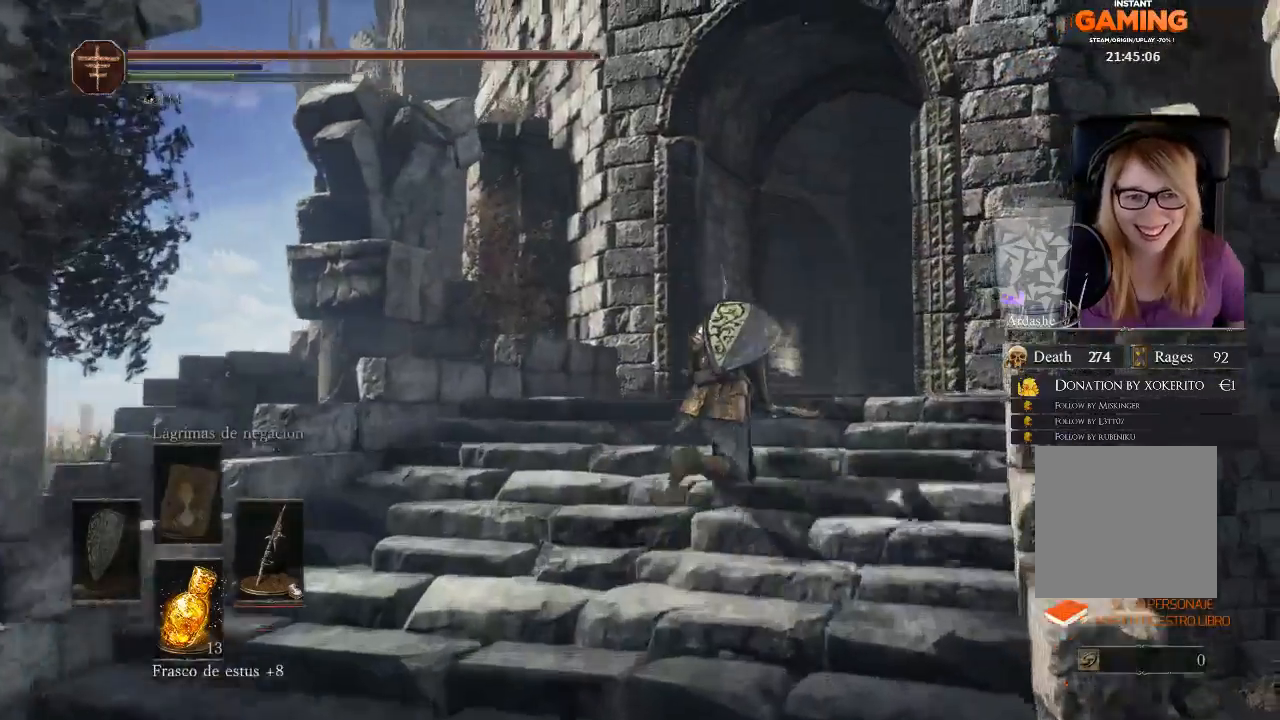
{"buttons": ["B"], "left_stick": "up", "right_stick": "center", "events": []}
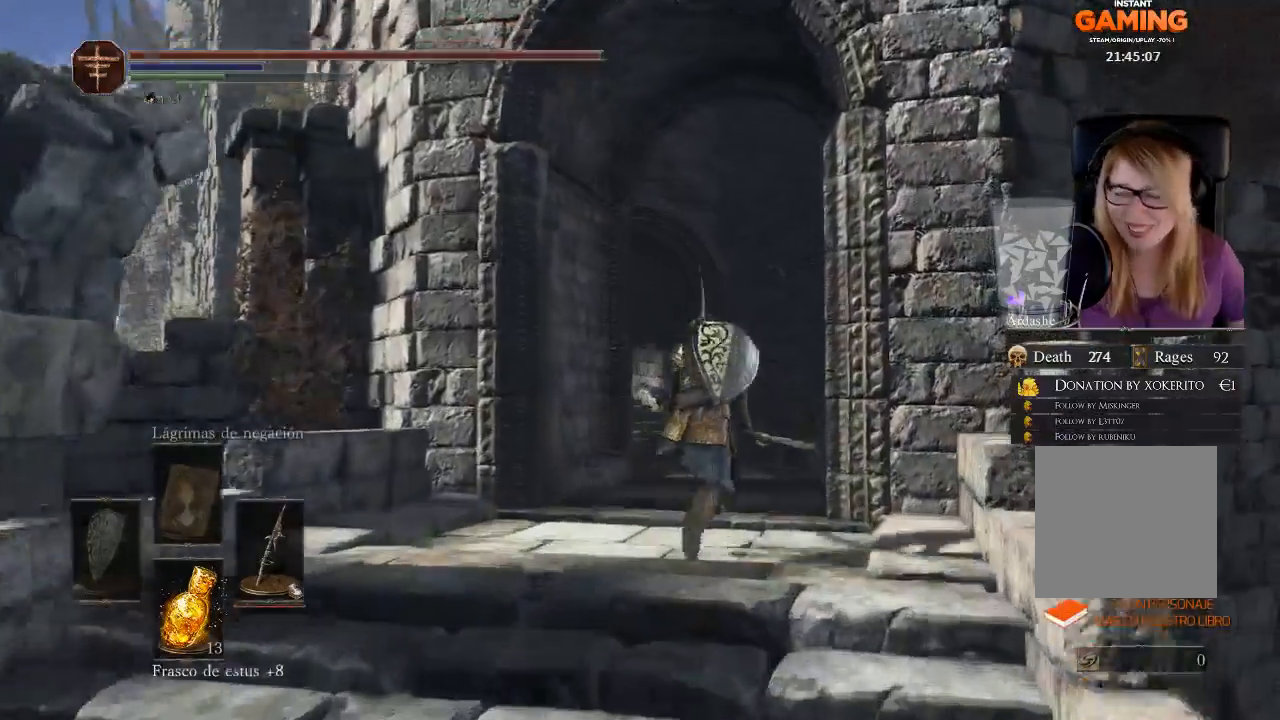
{"buttons": ["B"], "left_stick": "up", "right_stick": "center", "events": []}
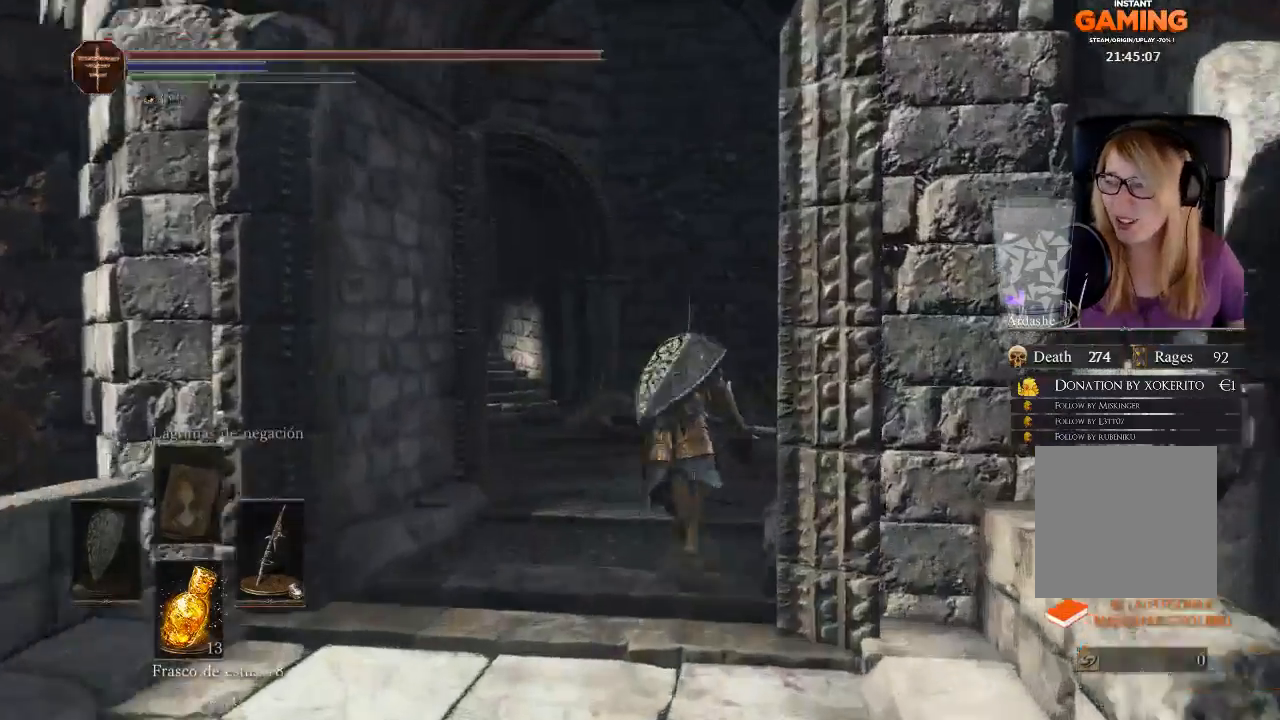
{"buttons": ["B"], "left_stick": "up", "right_stick": "center", "events": []}
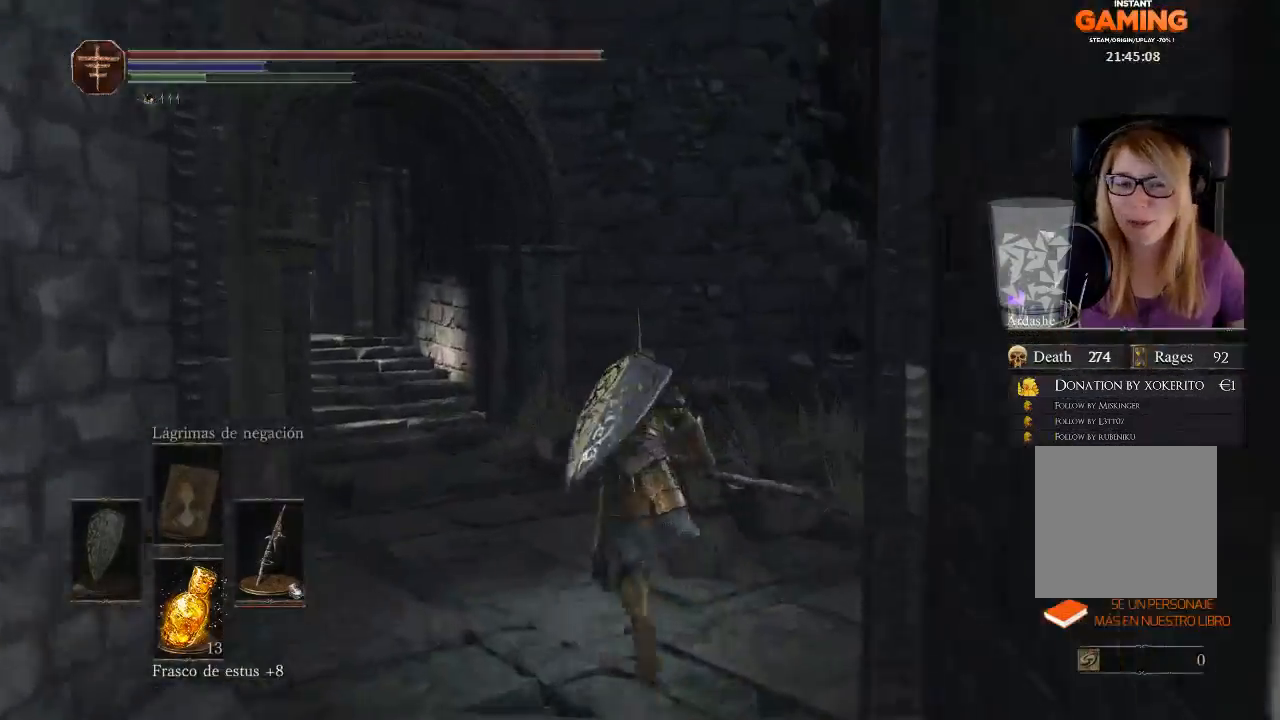
{"buttons": ["B"], "left_stick": "up", "right_stick": "center", "events": []}
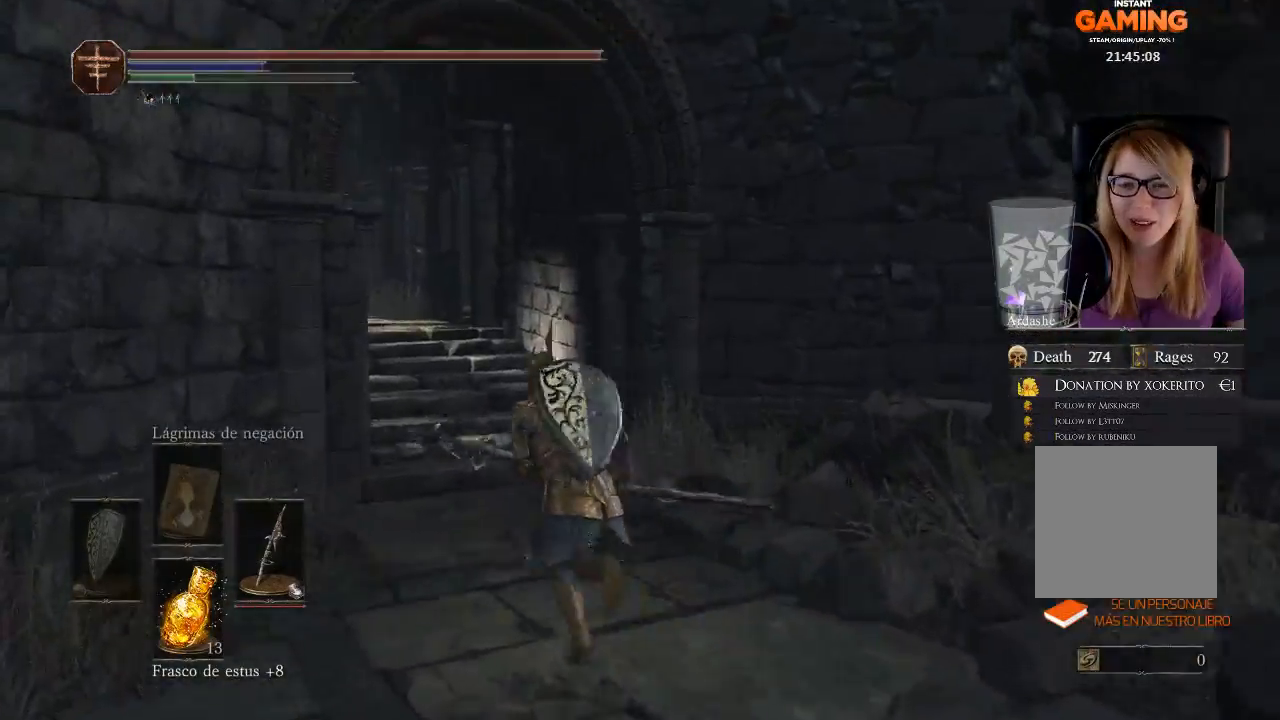
{"buttons": ["B"], "left_stick": "up", "right_stick": "center", "events": []}
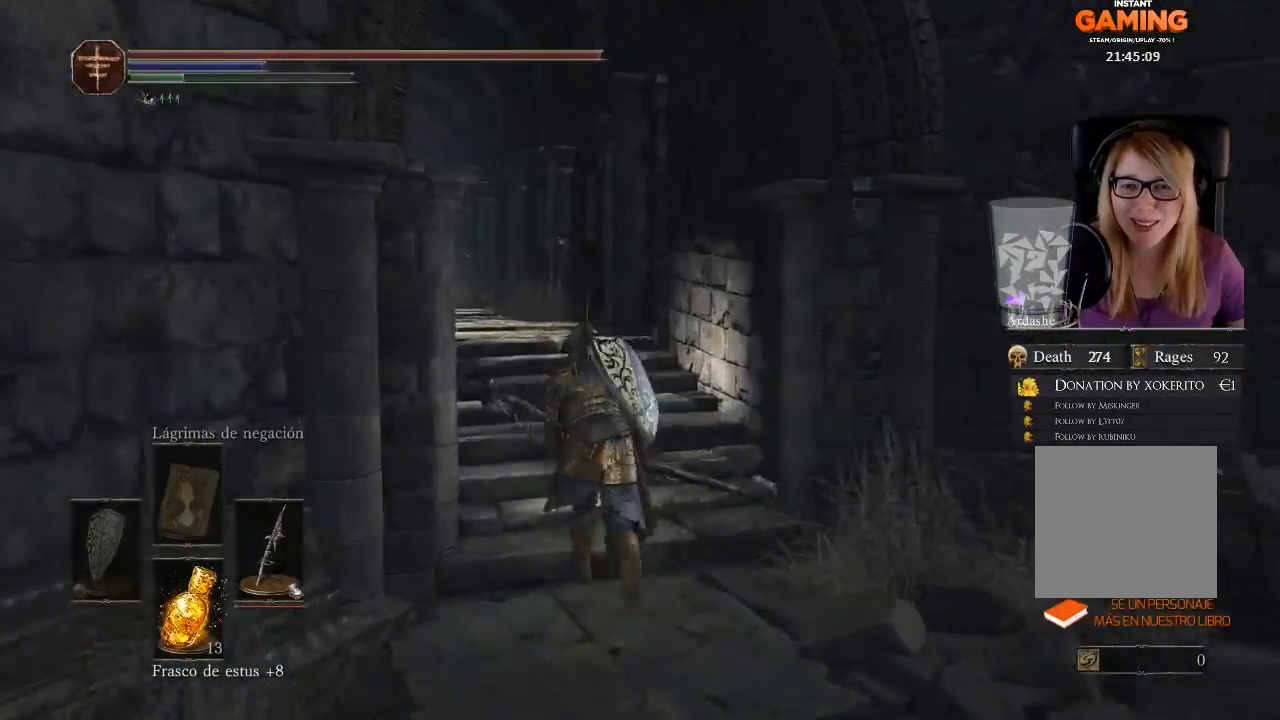
{"buttons": [], "left_stick": "up", "right_stick": "down-left", "events": [[100, "B", "up"], [300, "right_stick", "down-left"]]}
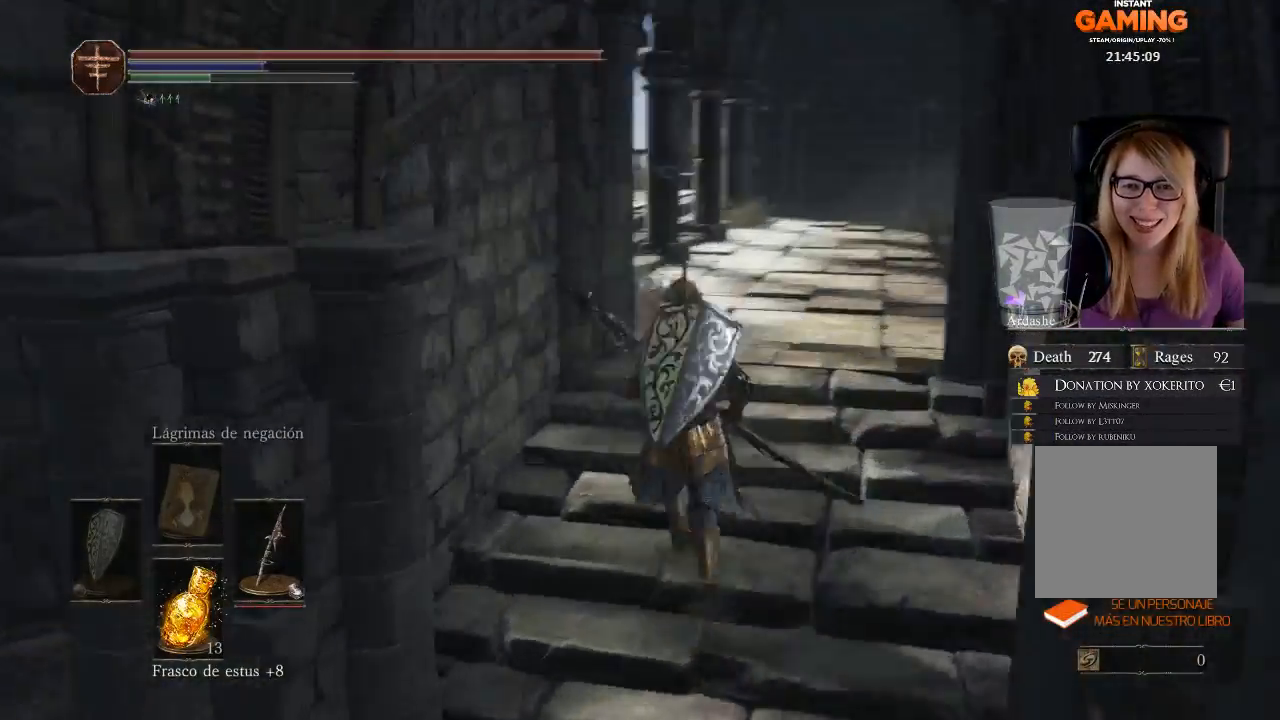
{"buttons": [], "left_stick": "up", "right_stick": "left", "events": [[133, "right_stick", "center"], [367, "right_stick", "left"]]}
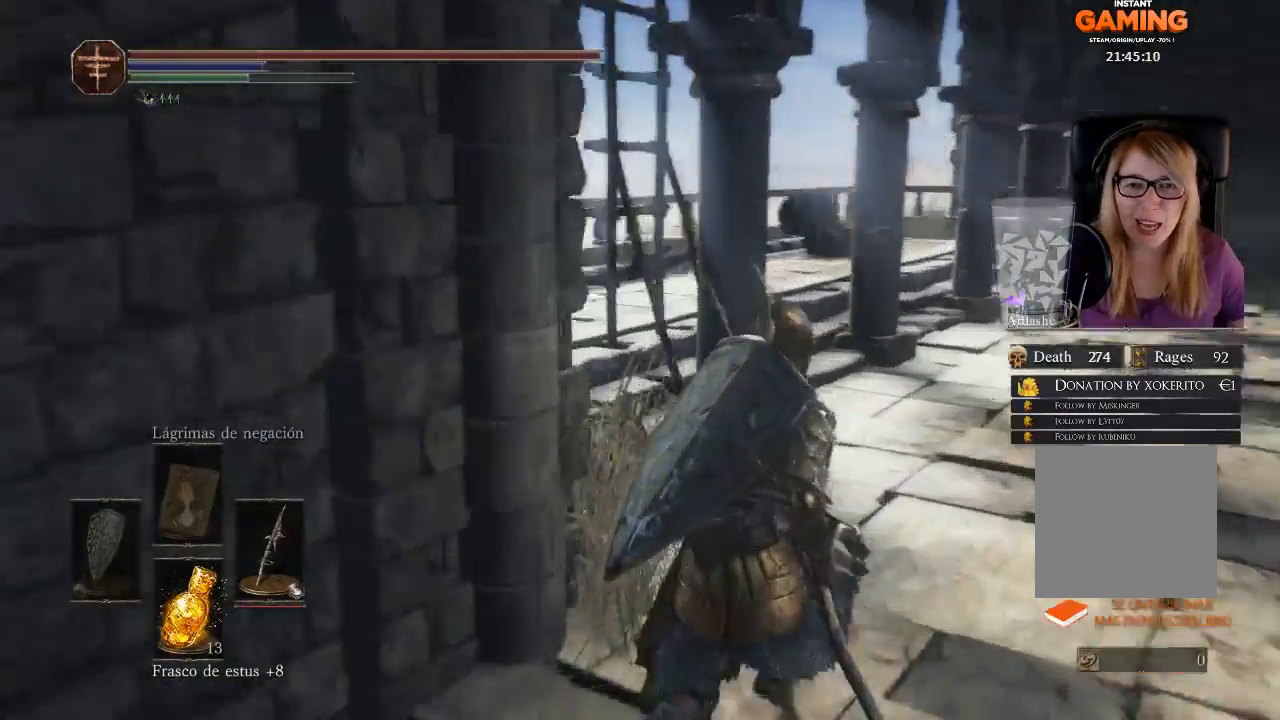
{"buttons": [], "left_stick": "up", "right_stick": "left", "events": []}
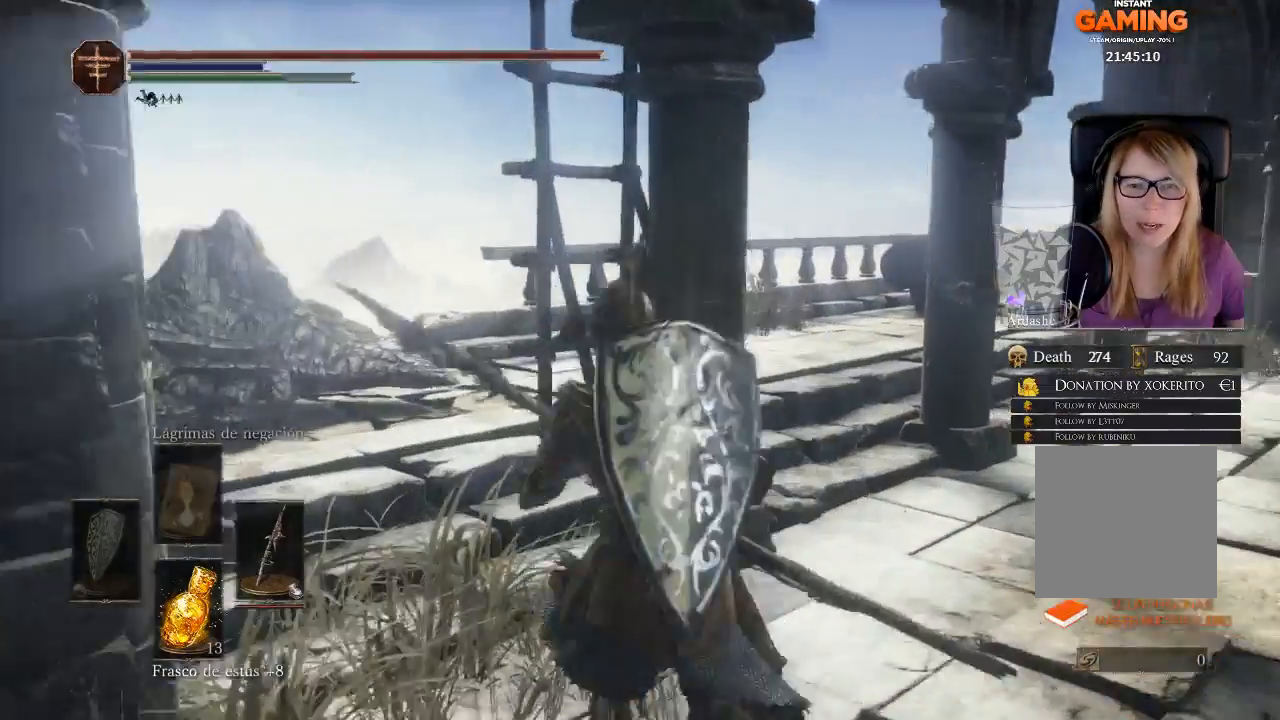
{"buttons": [], "left_stick": "up", "right_stick": "center", "events": [[100, "right_stick", "center"]]}
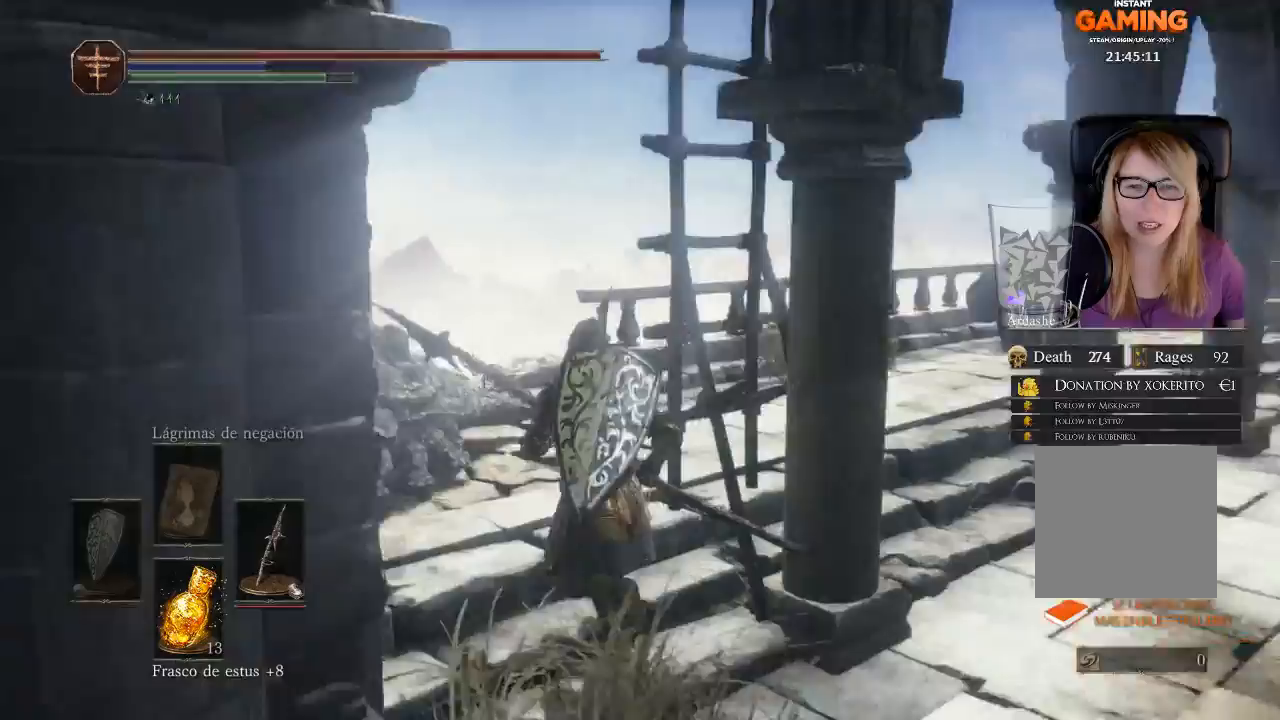
{"buttons": ["A"], "left_stick": "down-right", "right_stick": "center", "events": [[300, "A", "down"], [333, "left_stick", "right"], [400, "A", "up"], [433, "left_stick", "down-right"], [500, "A", "down"]]}
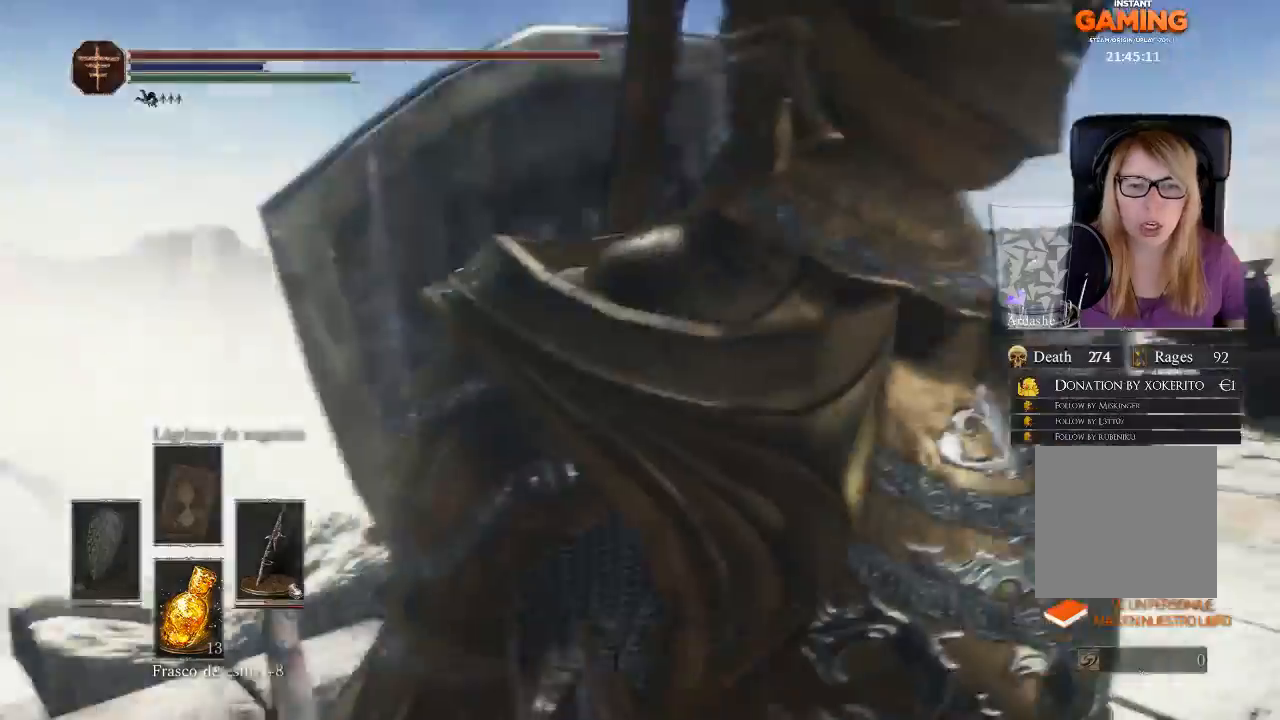
{"buttons": [], "left_stick": "up", "right_stick": "down", "events": [[67, "A", "up"], [133, "A", "down"], [167, "left_stick", "up-right"], [200, "A", "up"], [400, "left_stick", "up"], [433, "right_stick", "down"]]}
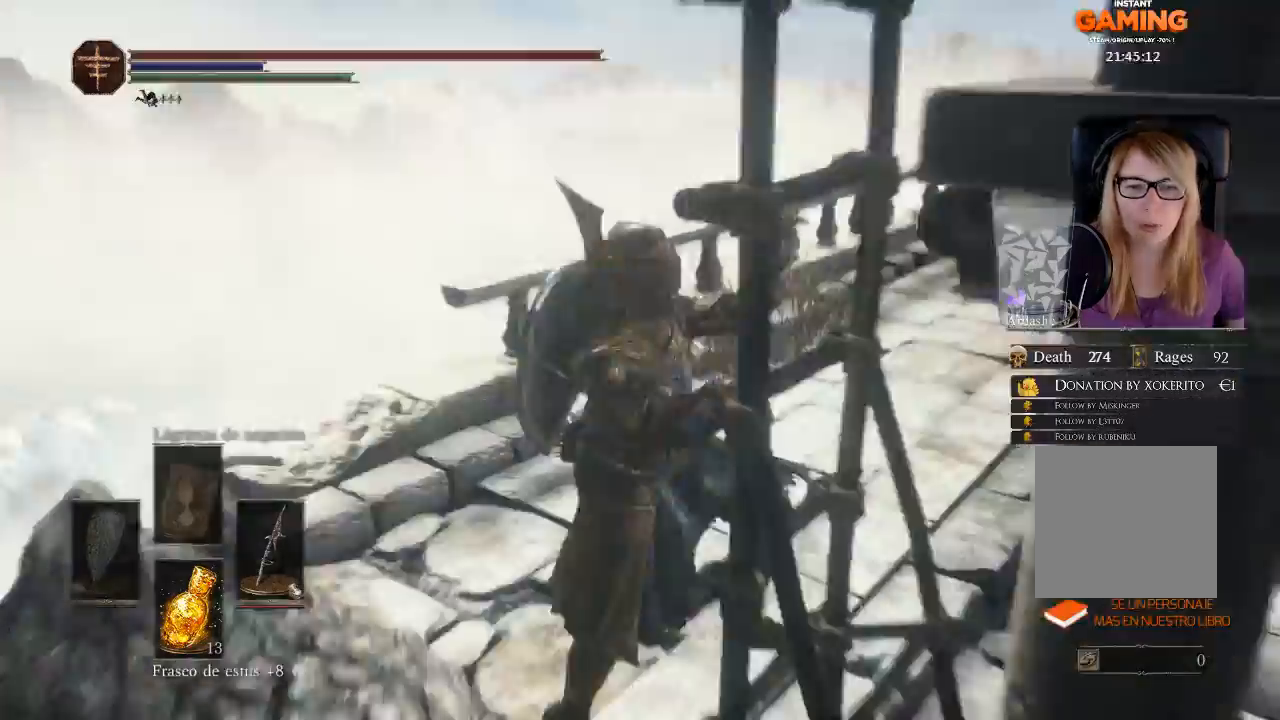
{"buttons": [], "left_stick": "up", "right_stick": "down-right", "events": [[100, "right_stick", "down-right"]]}
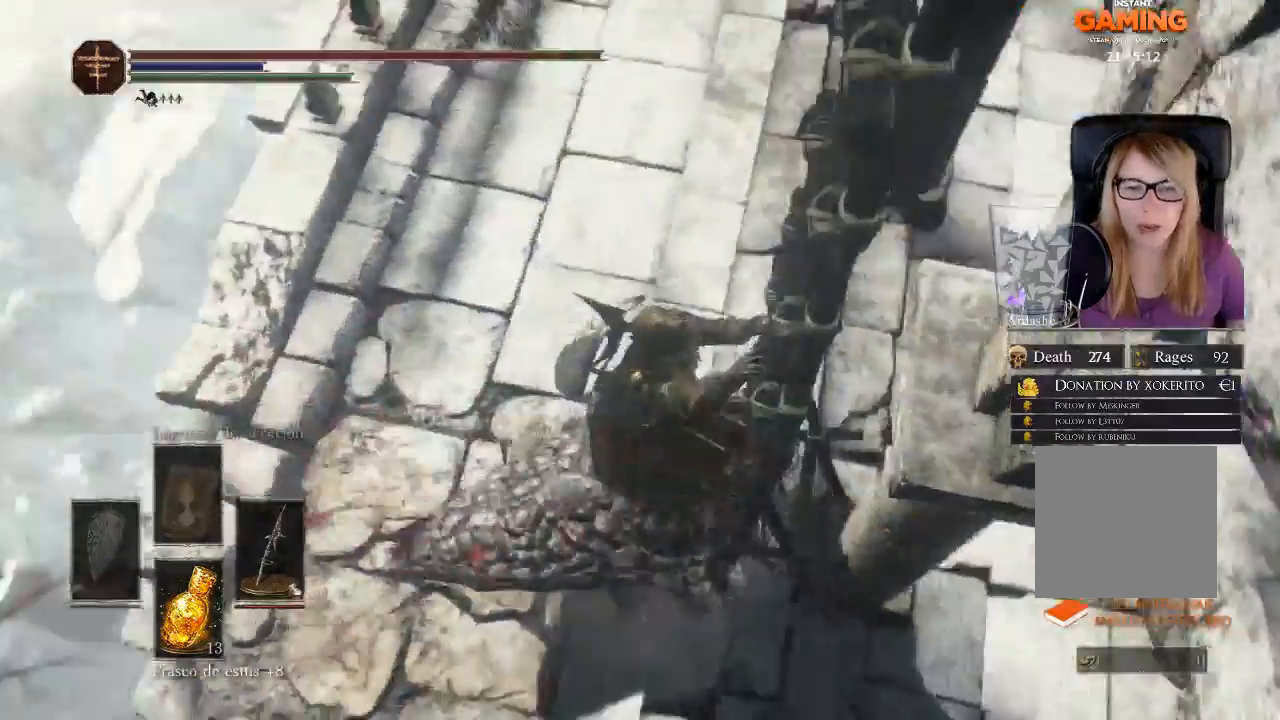
{"buttons": [], "left_stick": "up", "right_stick": "down-right", "events": []}